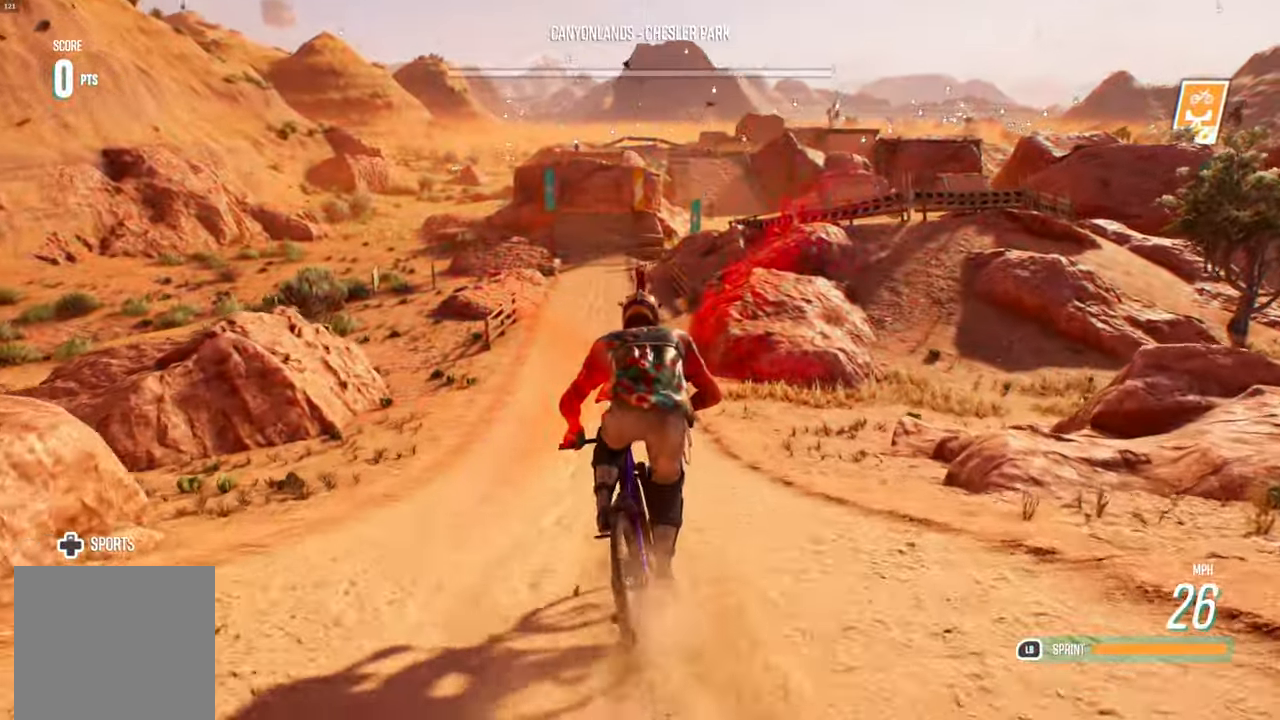
Gameplay with a controller (Xbox layout); each line is a JSON object with the inputs held at the frame after it. "events" lists button and stick changes between this image and that frame as [ms after this image, input, new state], when the widget could be followed in between.
{"buttons": ["R2"], "left_stick": "center", "right_stick": "center", "events": [[183, "left_stick", "left"], [400, "left_stick", "center"]]}
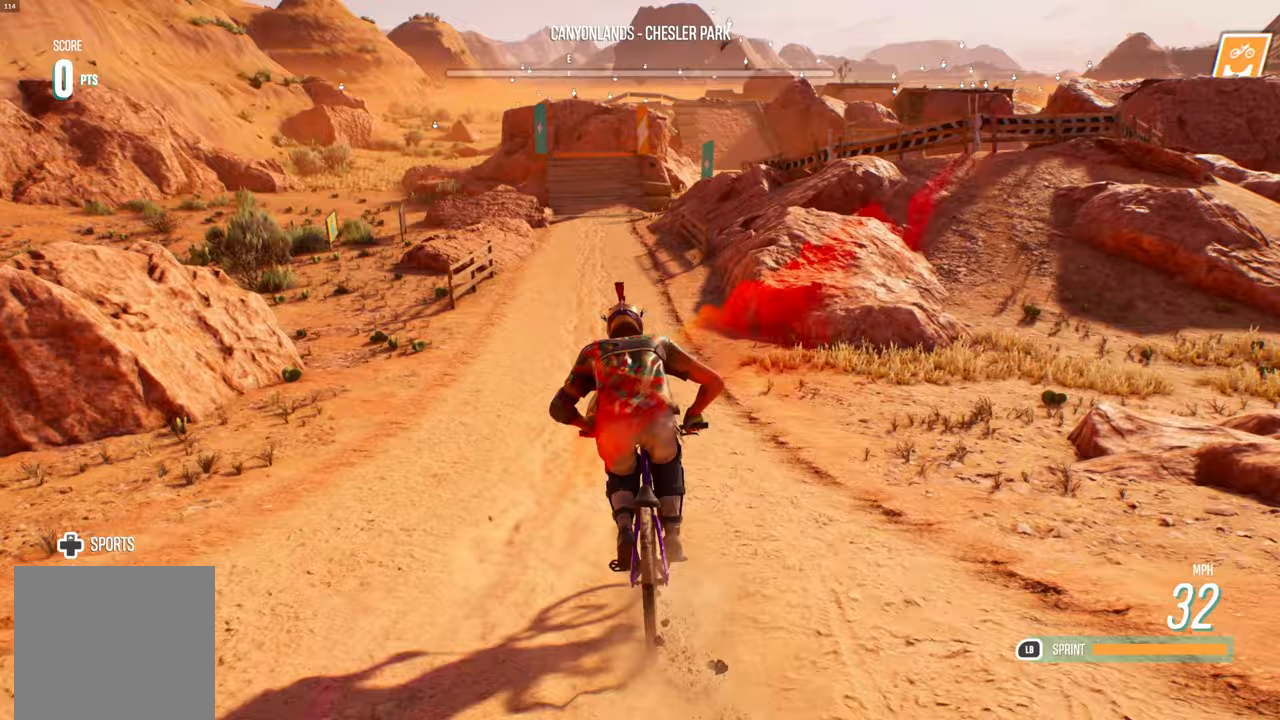
{"buttons": ["R2"], "left_stick": "center", "right_stick": "center", "events": [[150, "left_stick", "right"], [283, "left_stick", "center"]]}
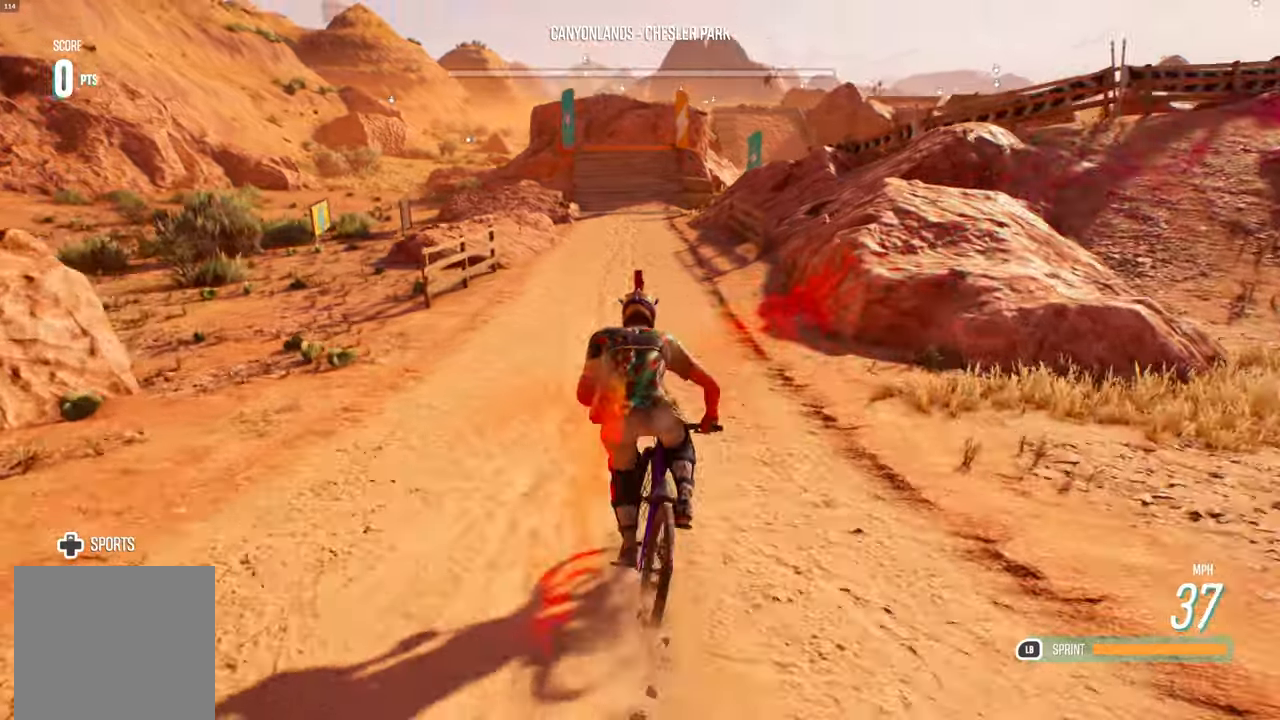
{"buttons": ["R2"], "left_stick": "center", "right_stick": "center", "events": []}
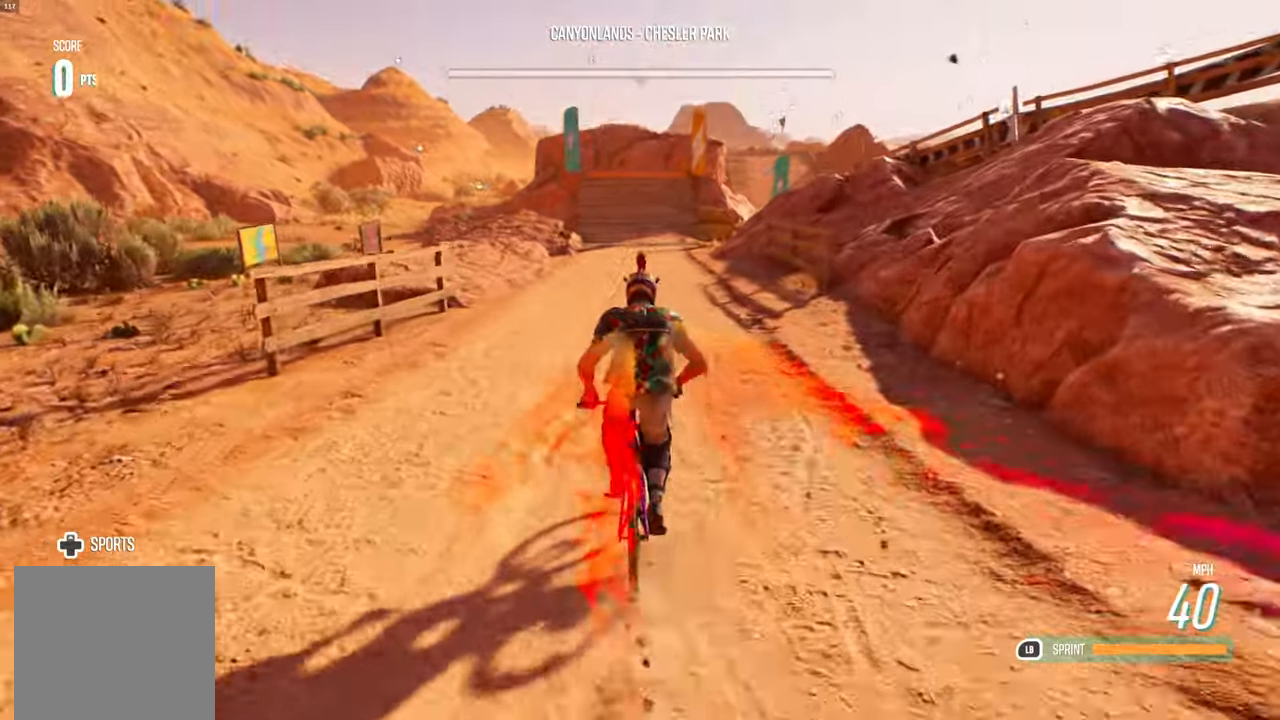
{"buttons": ["L1", "R2"], "left_stick": "center", "right_stick": "center", "events": [[450, "L1", "down"]]}
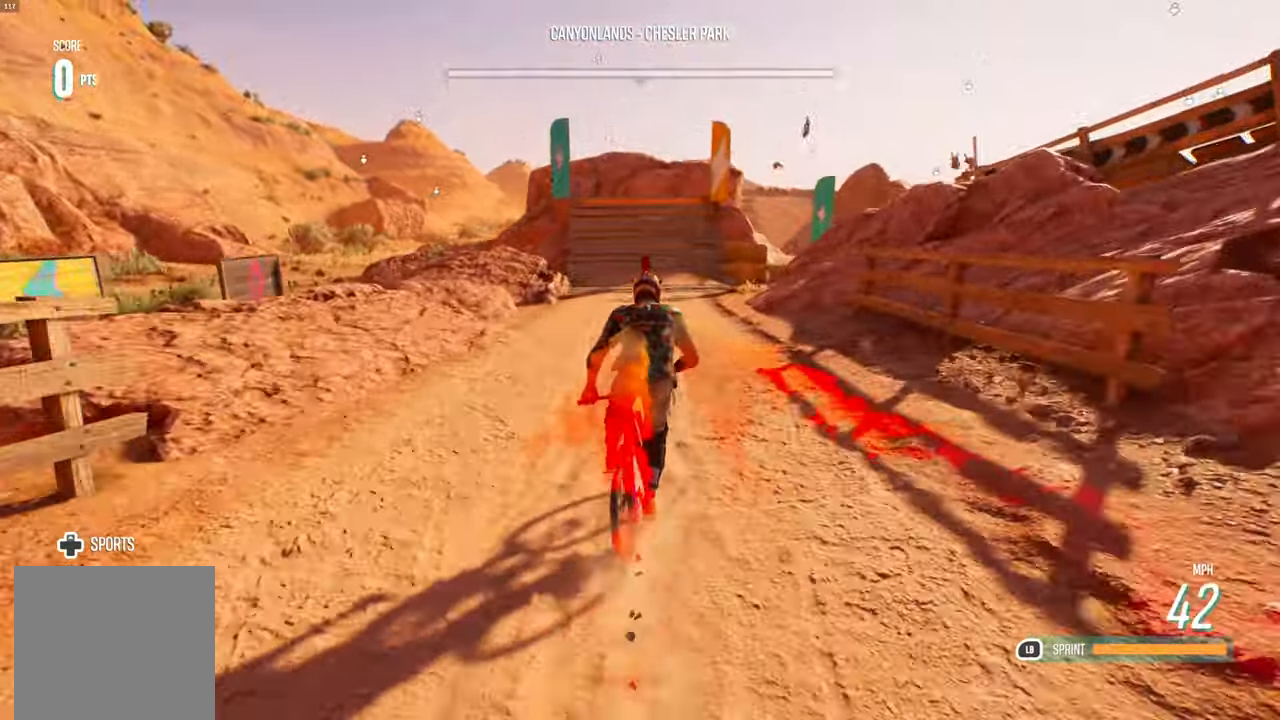
{"buttons": ["L1", "R2"], "left_stick": "center", "right_stick": "up", "events": [[233, "right_stick", "up"]]}
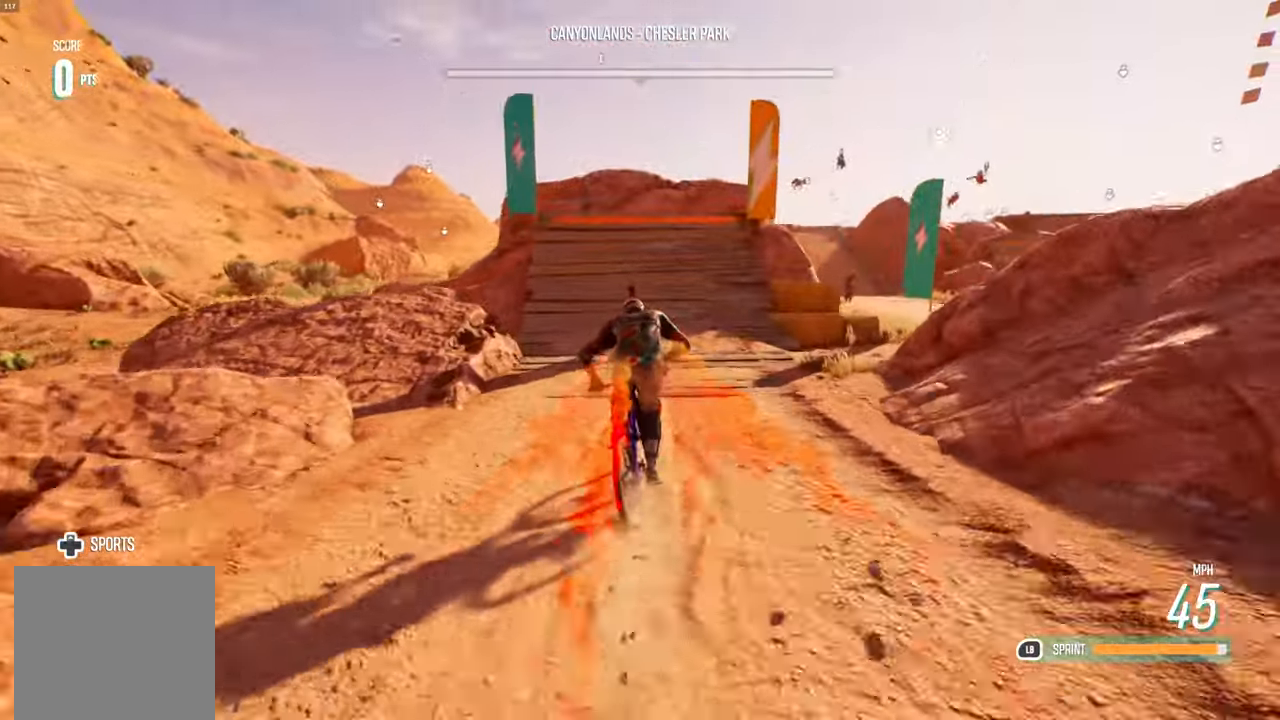
{"buttons": [], "left_stick": "center", "right_stick": "up", "events": [[400, "L1", "up"], [467, "R2", "up"]]}
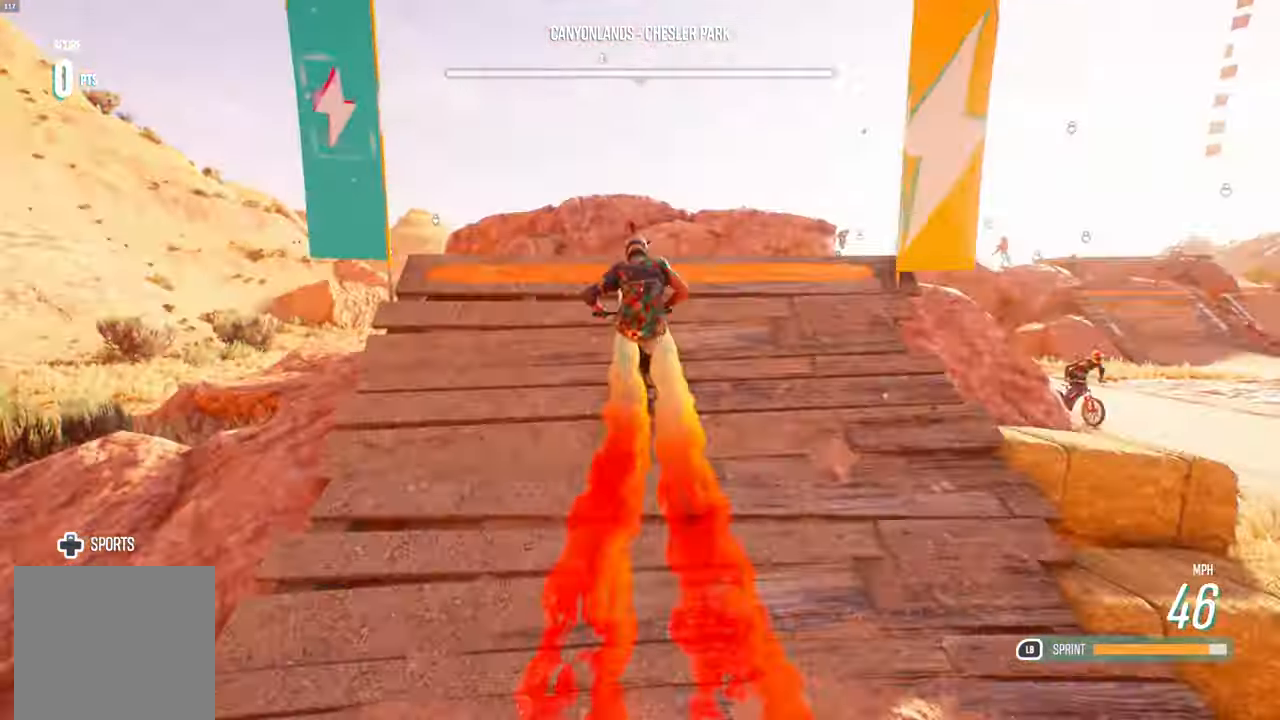
{"buttons": ["L2"], "left_stick": "down", "right_stick": "right", "events": [[17, "left_stick", "down"], [17, "right_stick", "right"], [50, "L2", "down"]]}
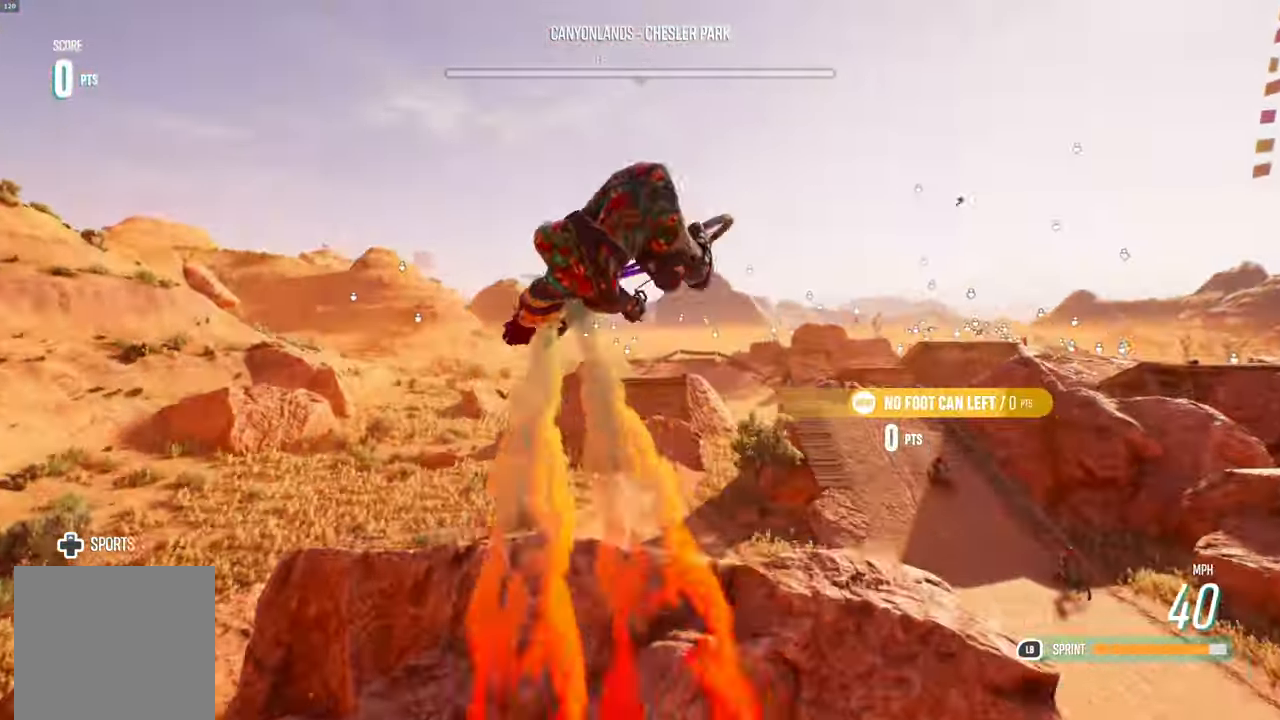
{"buttons": ["L2"], "left_stick": "down", "right_stick": "right", "events": []}
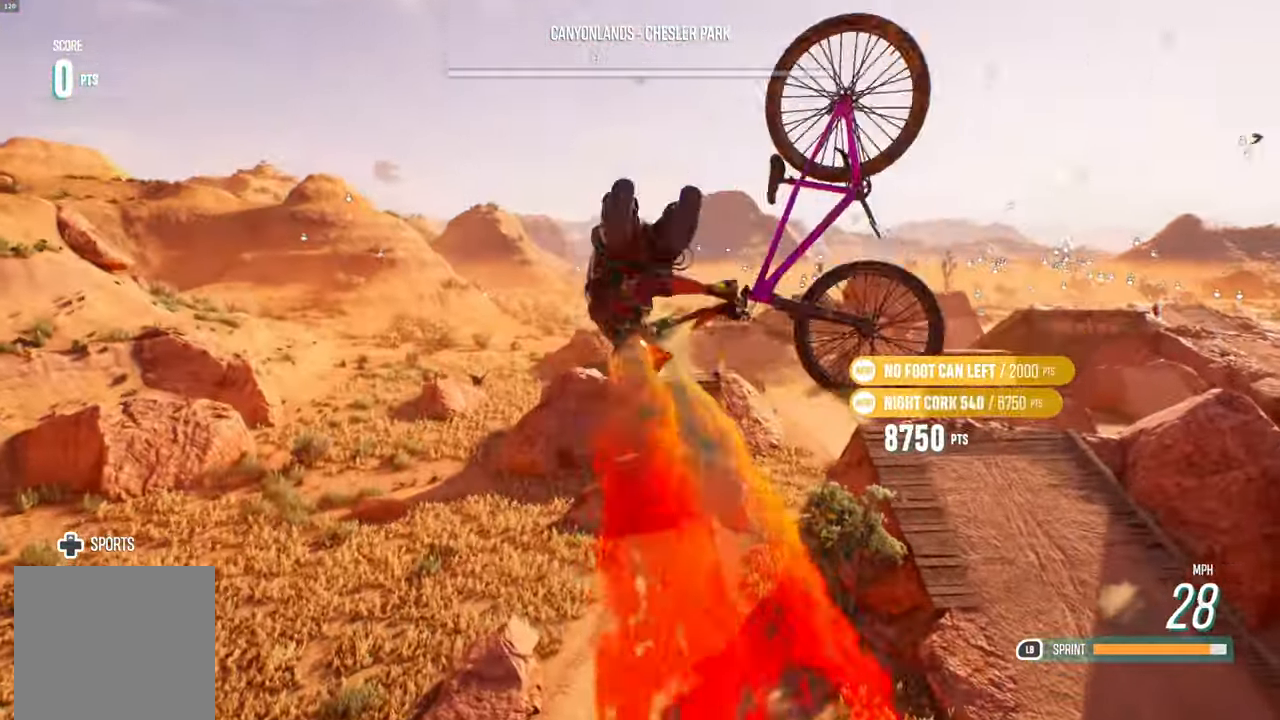
{"buttons": [], "left_stick": "right", "right_stick": "right", "events": [[183, "L2", "up"], [300, "left_stick", "right"]]}
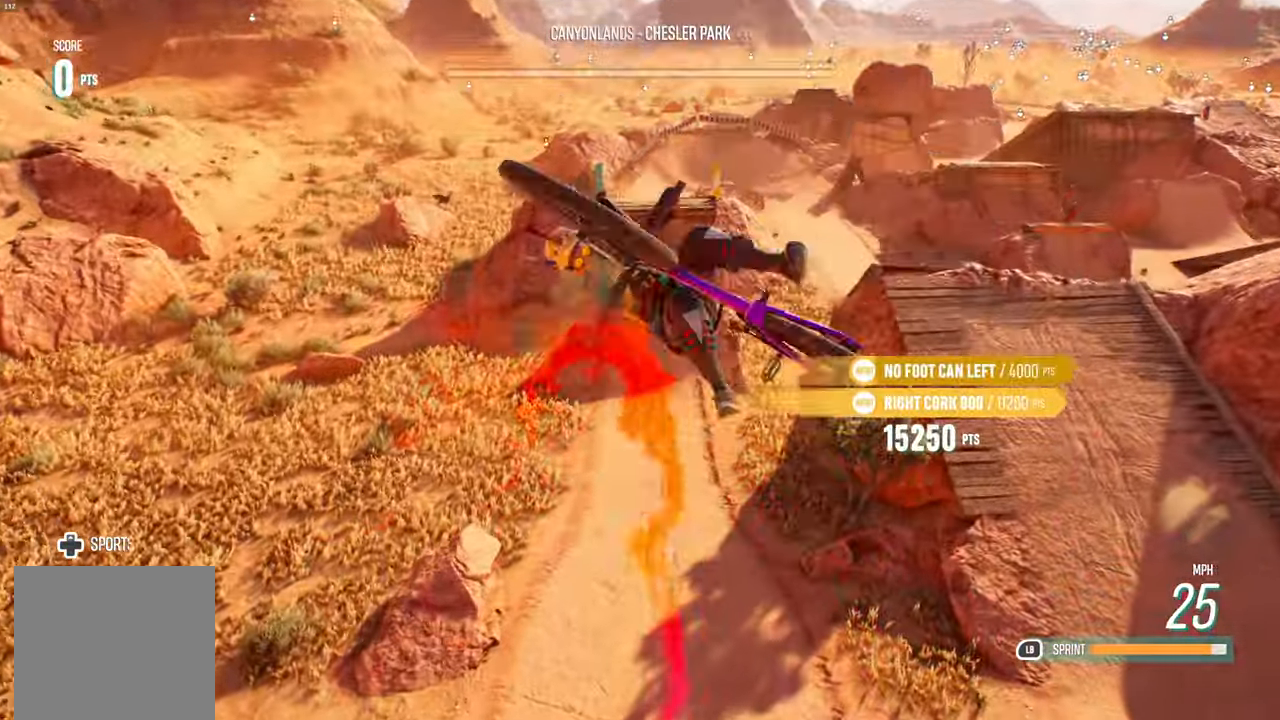
{"buttons": [], "left_stick": "right", "right_stick": "right", "events": []}
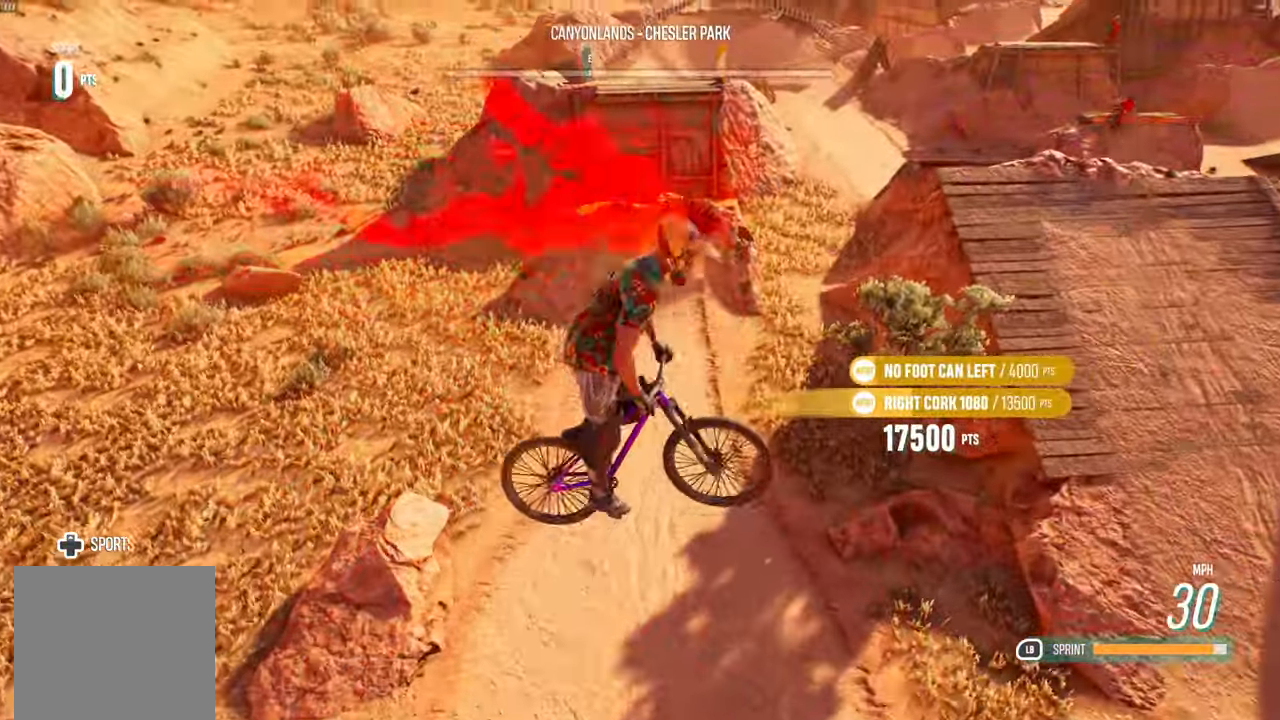
{"buttons": [], "left_stick": "center", "right_stick": "right", "events": [[500, "left_stick", "center"]]}
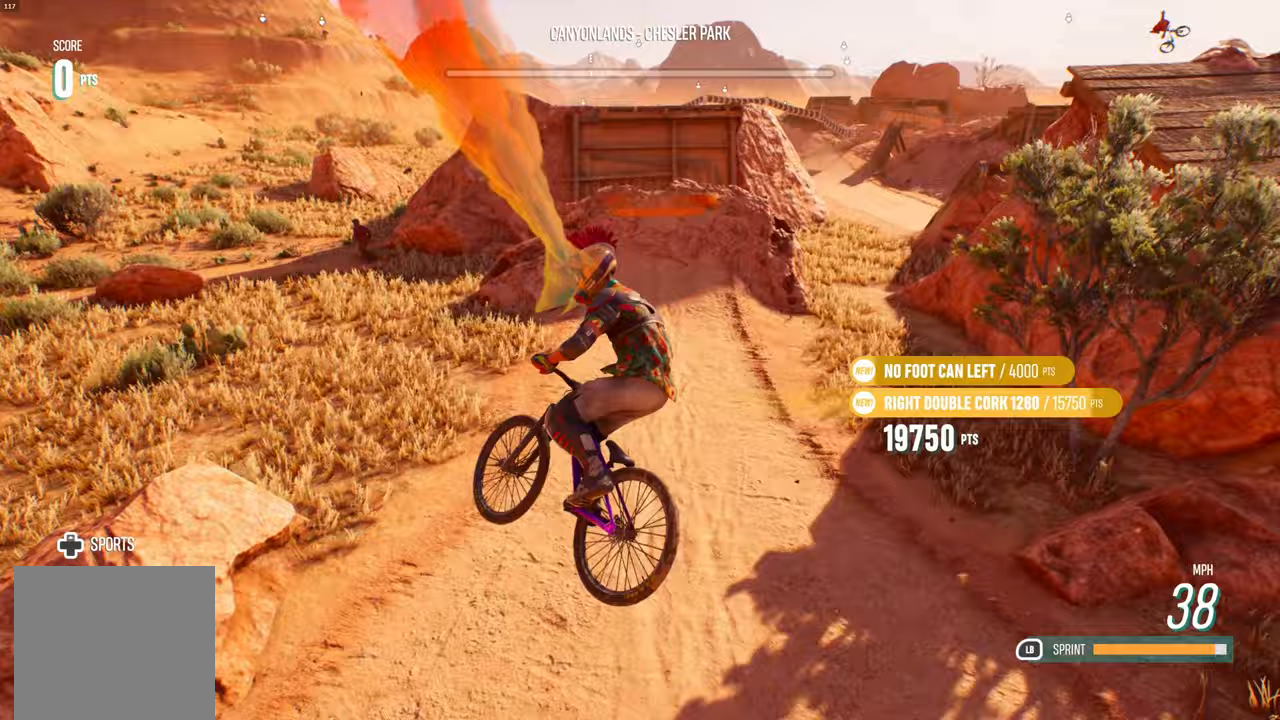
{"buttons": ["R2"], "left_stick": "right", "right_stick": "center", "events": [[17, "right_stick", "center"], [183, "R2", "down"], [467, "left_stick", "right"]]}
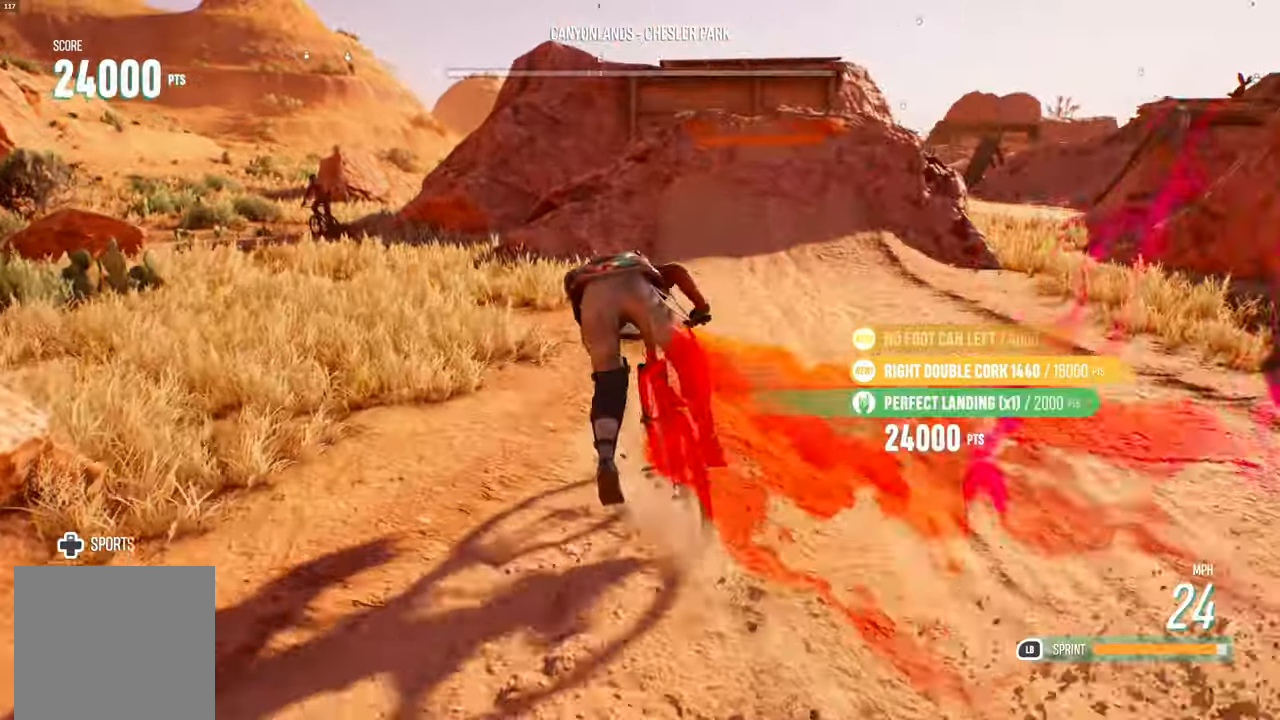
{"buttons": ["R2"], "left_stick": "right", "right_stick": "center", "events": []}
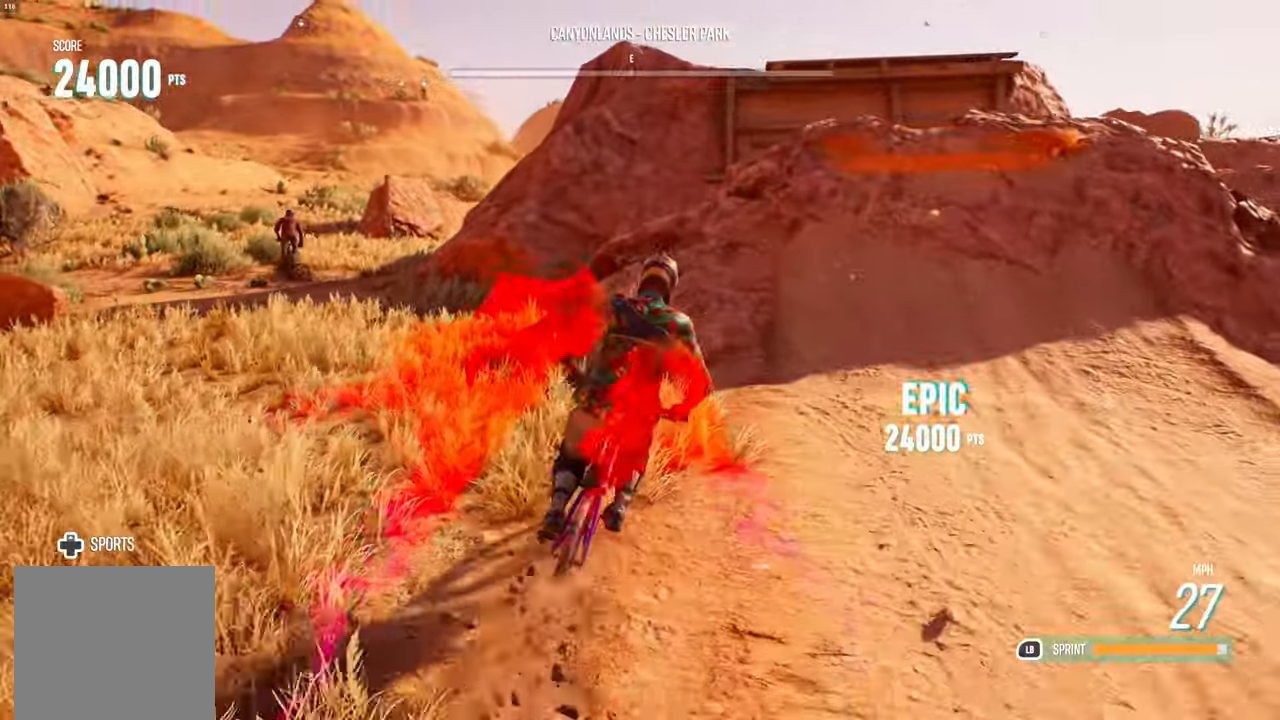
{"buttons": ["L1", "R2"], "left_stick": "left", "right_stick": "up", "events": [[133, "left_stick", "center"], [183, "L1", "down"], [250, "left_stick", "left"], [333, "right_stick", "up"]]}
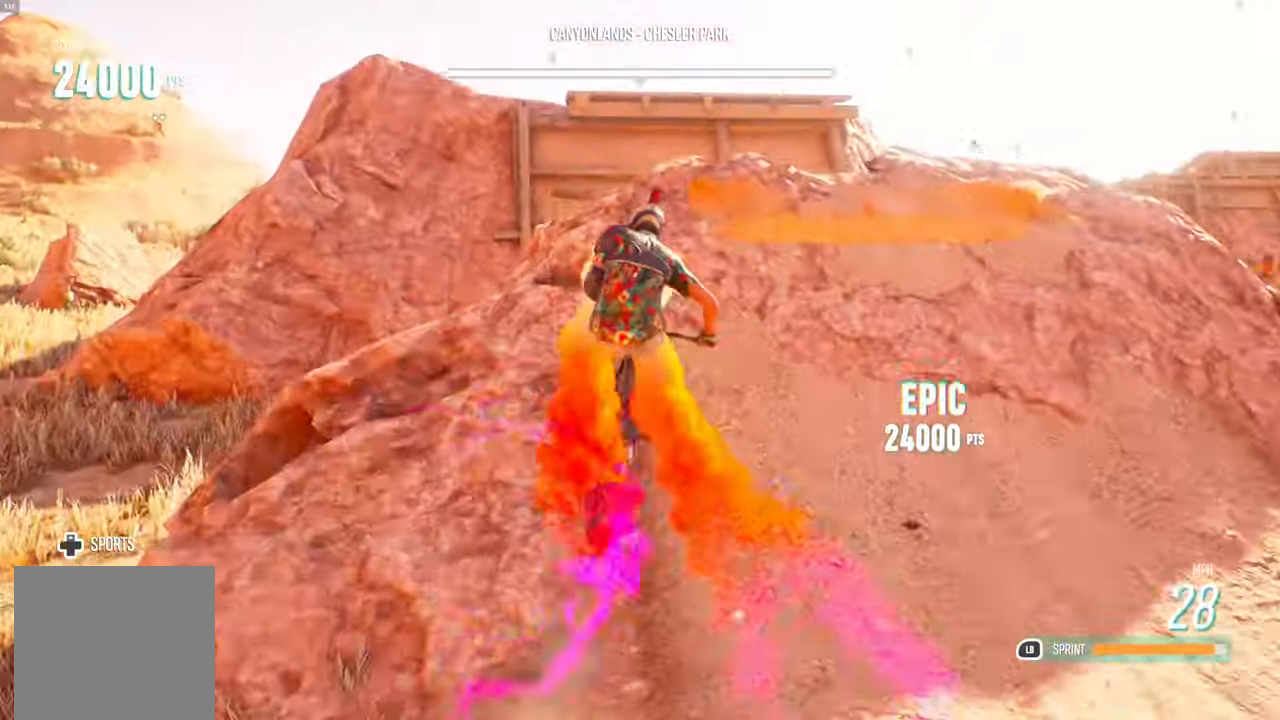
{"buttons": ["L2", "R2"], "left_stick": "left", "right_stick": "left", "events": [[150, "L1", "up"], [167, "right_stick", "left"], [200, "L2", "down"]]}
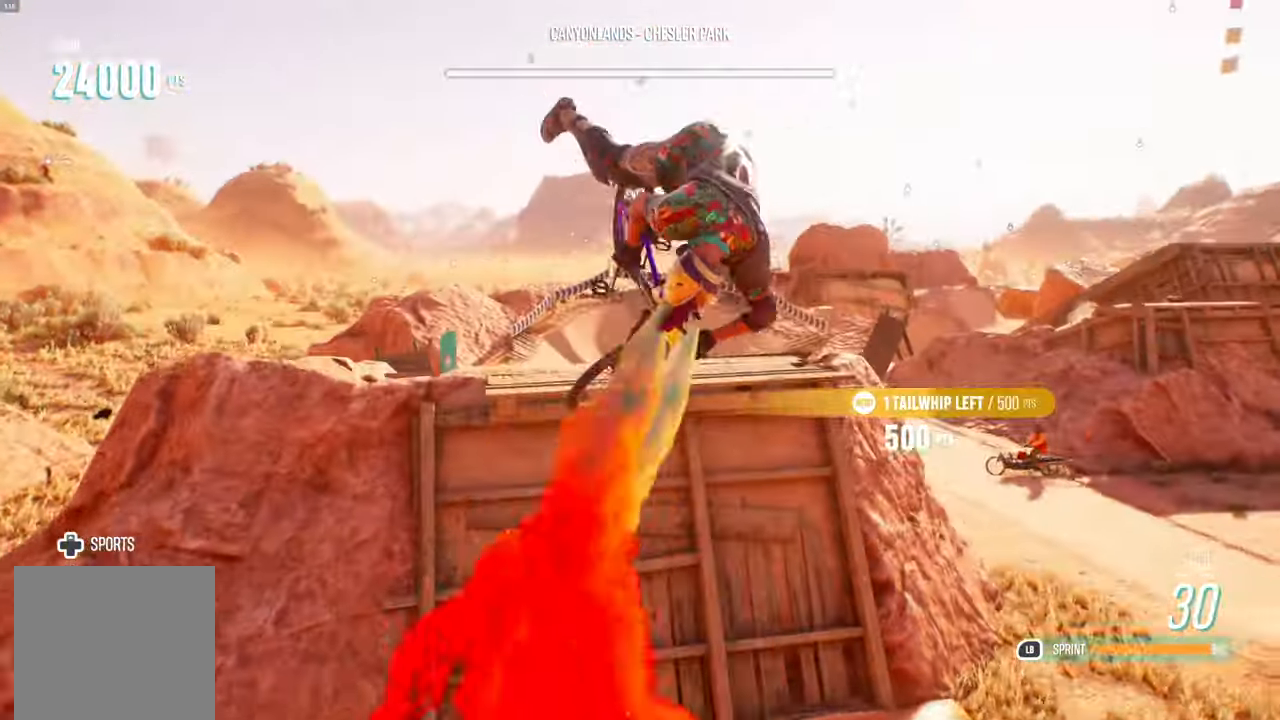
{"buttons": [], "left_stick": "left", "right_stick": "left", "events": [[183, "L2", "up"], [200, "R2", "up"]]}
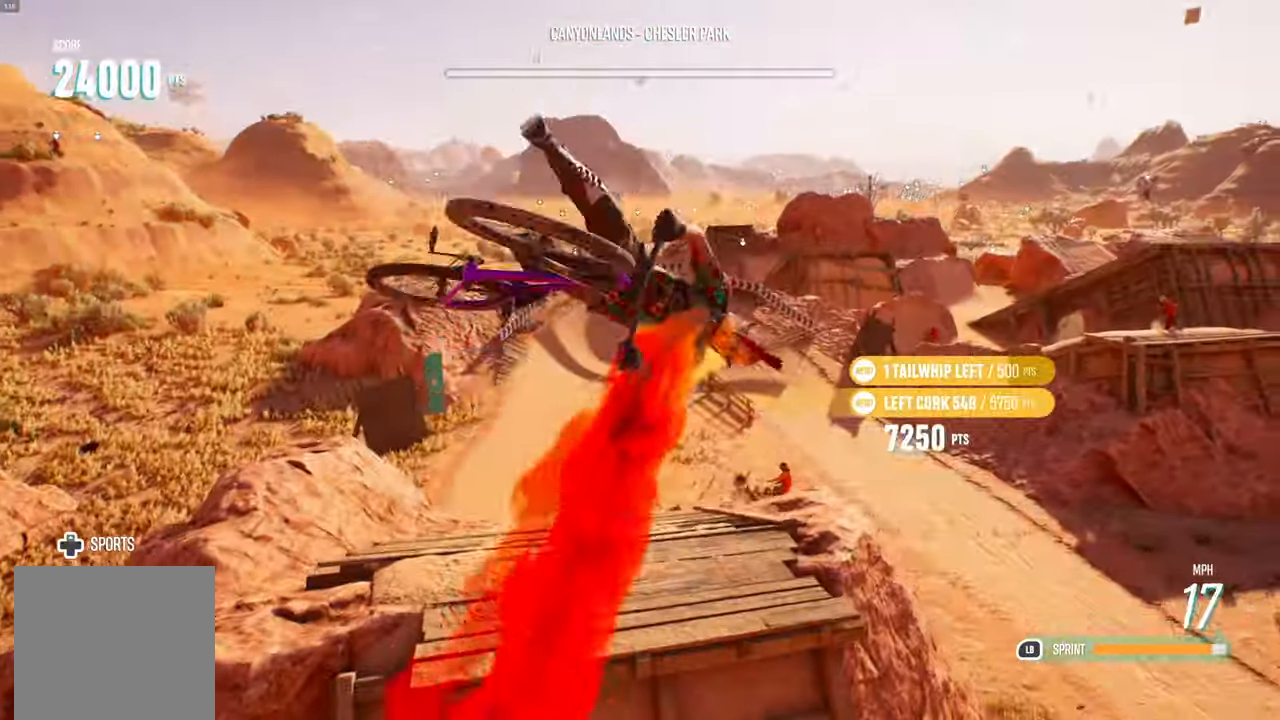
{"buttons": [], "left_stick": "left", "right_stick": "left", "events": []}
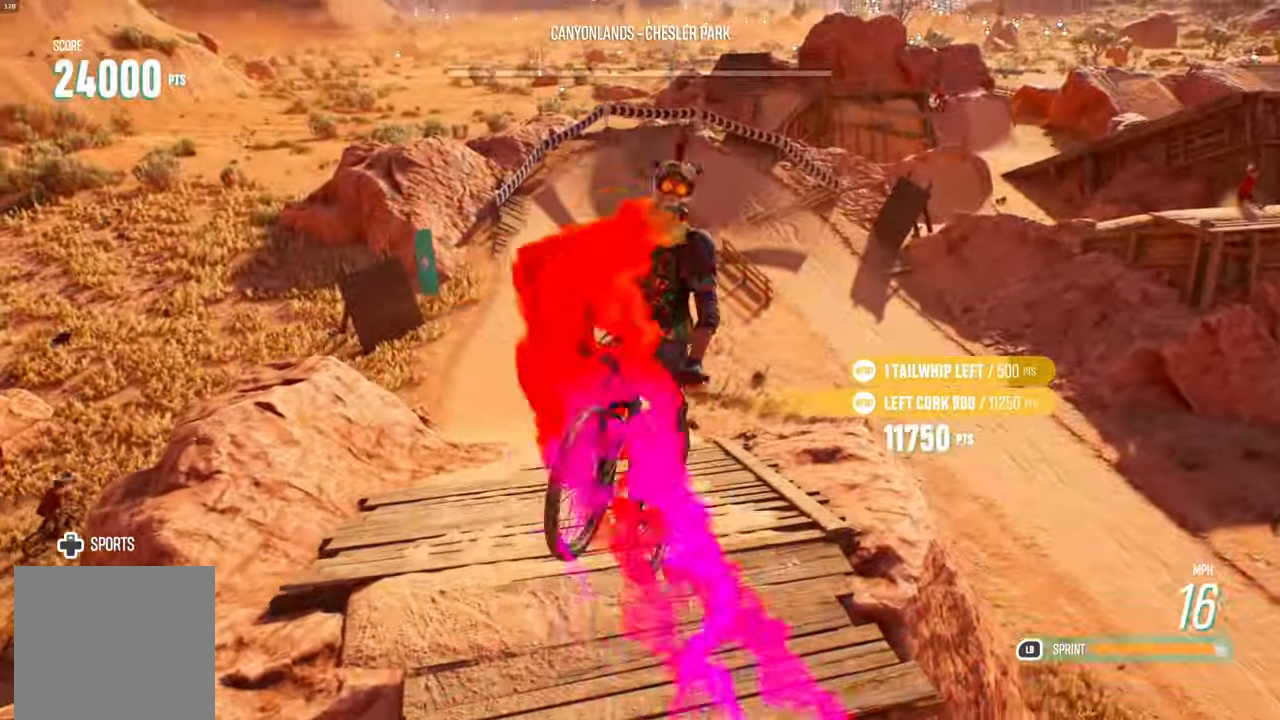
{"buttons": [], "left_stick": "center", "right_stick": "center"}
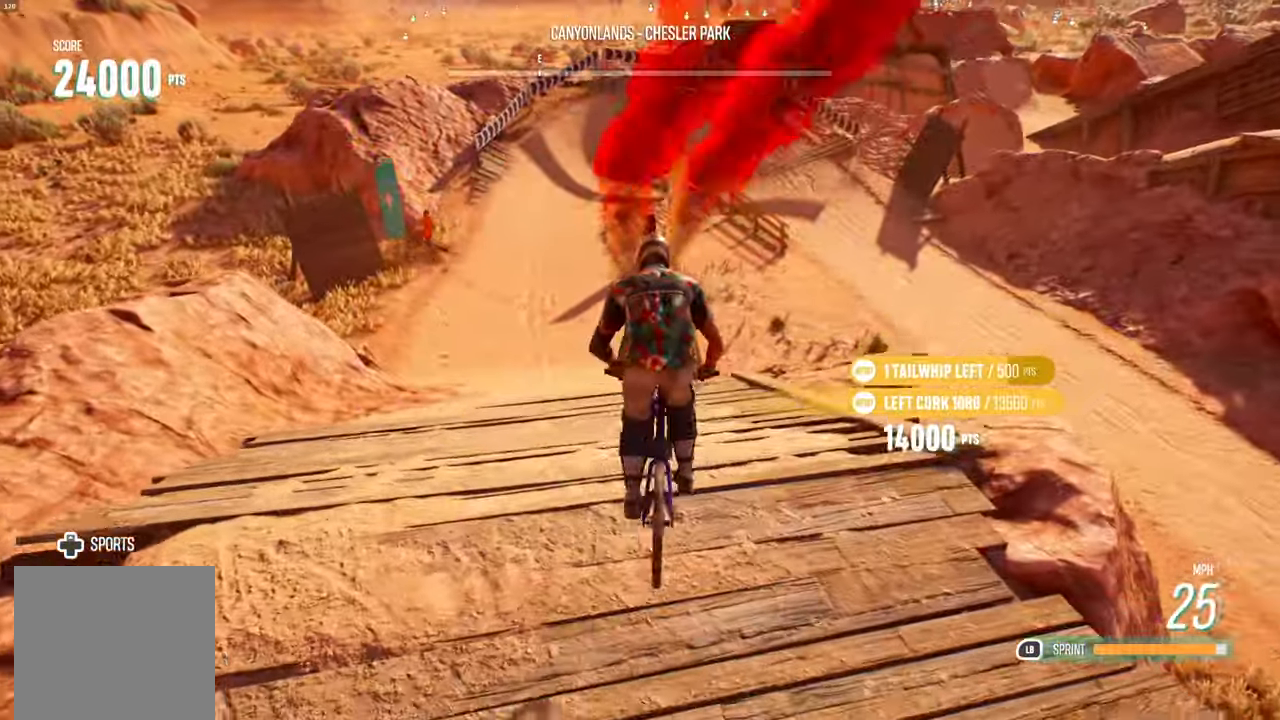
{"buttons": ["R2"], "left_stick": "left", "right_stick": "center", "events": [[17, "R2", "down"], [333, "left_stick", "left"]]}
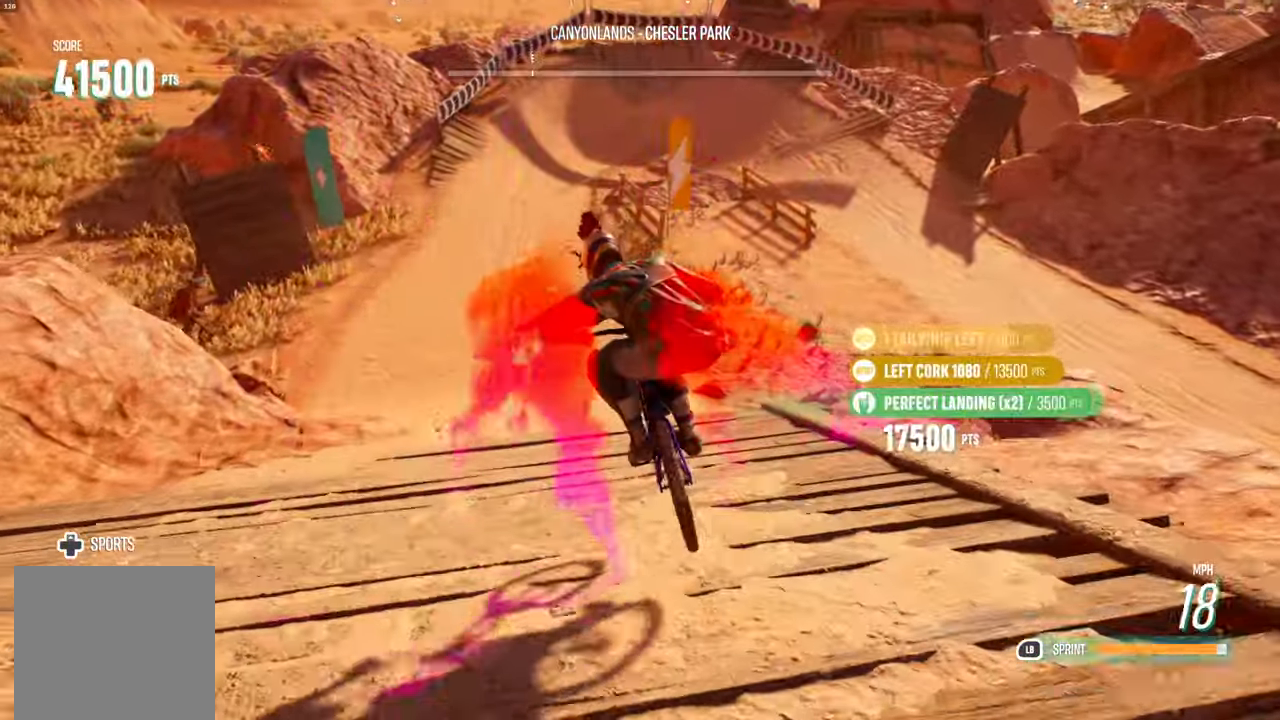
{"buttons": ["R2"], "left_stick": "left", "right_stick": "center", "events": [[50, "left_stick", "center"], [417, "left_stick", "left"]]}
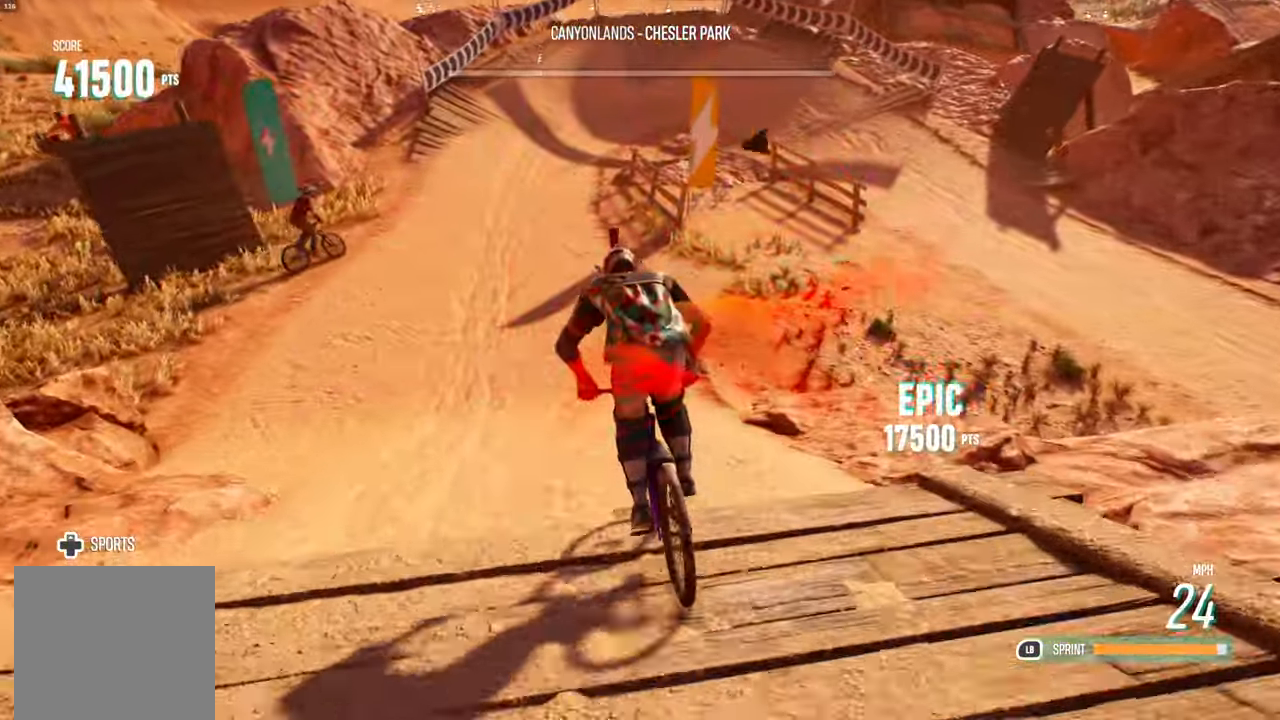
{"buttons": ["R2"], "left_stick": "right", "right_stick": "center", "events": [[167, "left_stick", "center"], [450, "left_stick", "right"]]}
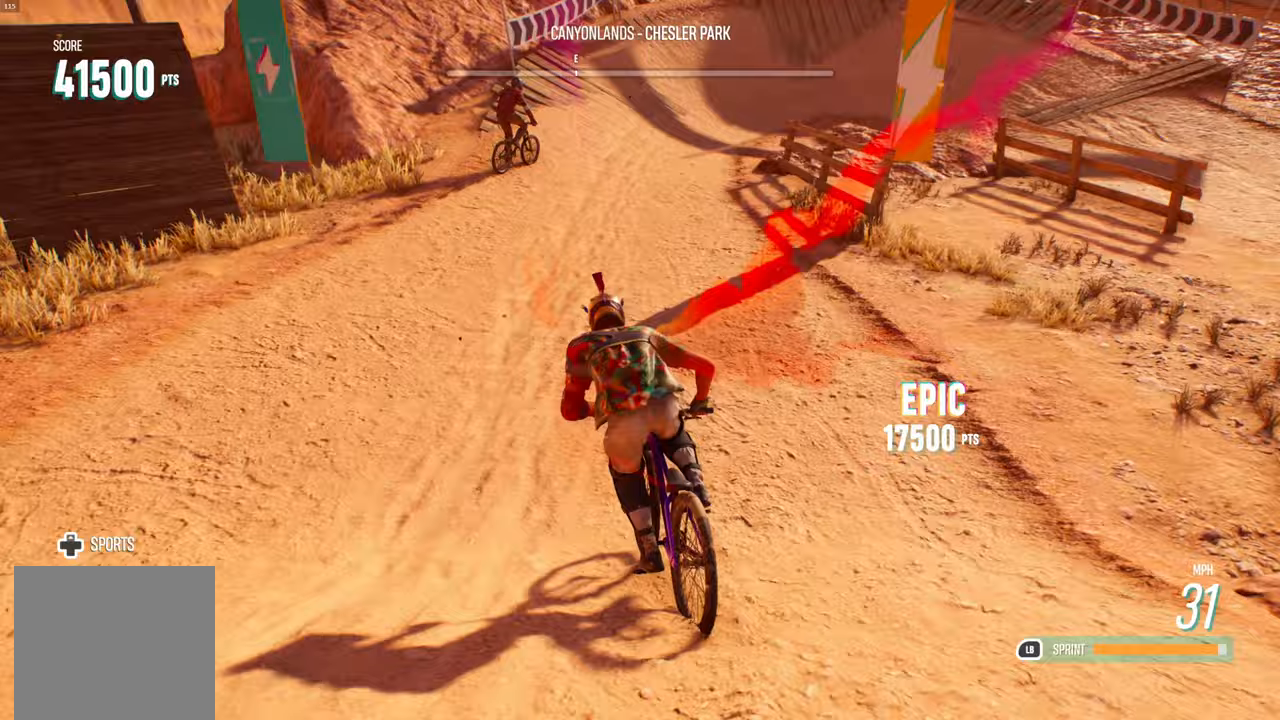
{"buttons": ["R2"], "left_stick": "right", "right_stick": "center", "events": [[183, "left_stick", "center"], [350, "left_stick", "right"]]}
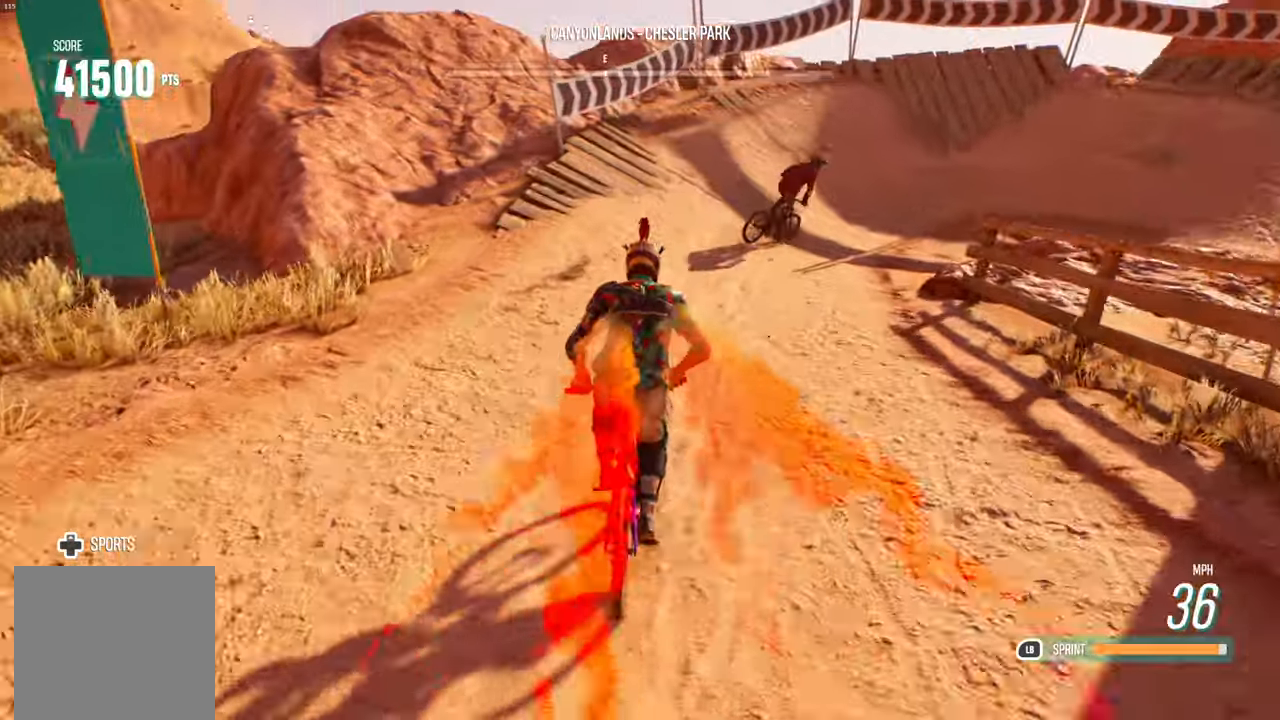
{"buttons": [], "left_stick": "right", "right_stick": "center", "events": [[117, "left_stick", "center"], [233, "left_stick", "right"], [433, "R2", "up"]]}
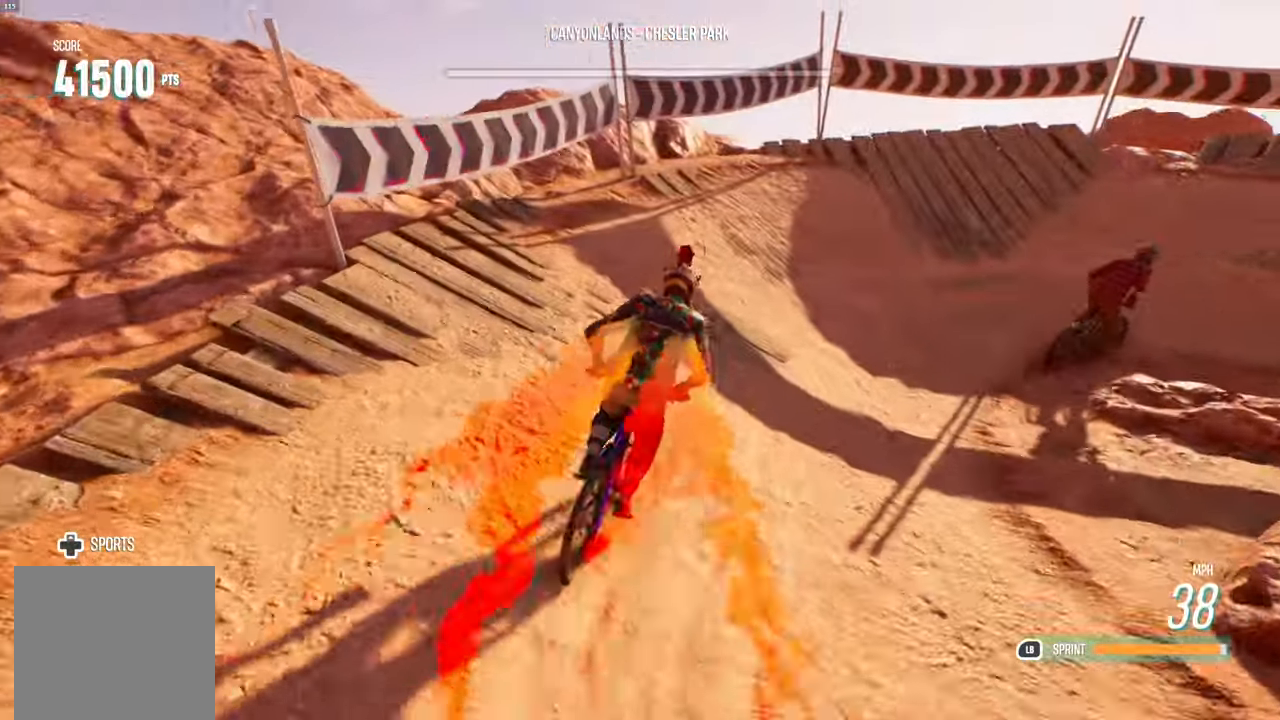
{"buttons": [], "left_stick": "right", "right_stick": "center", "events": []}
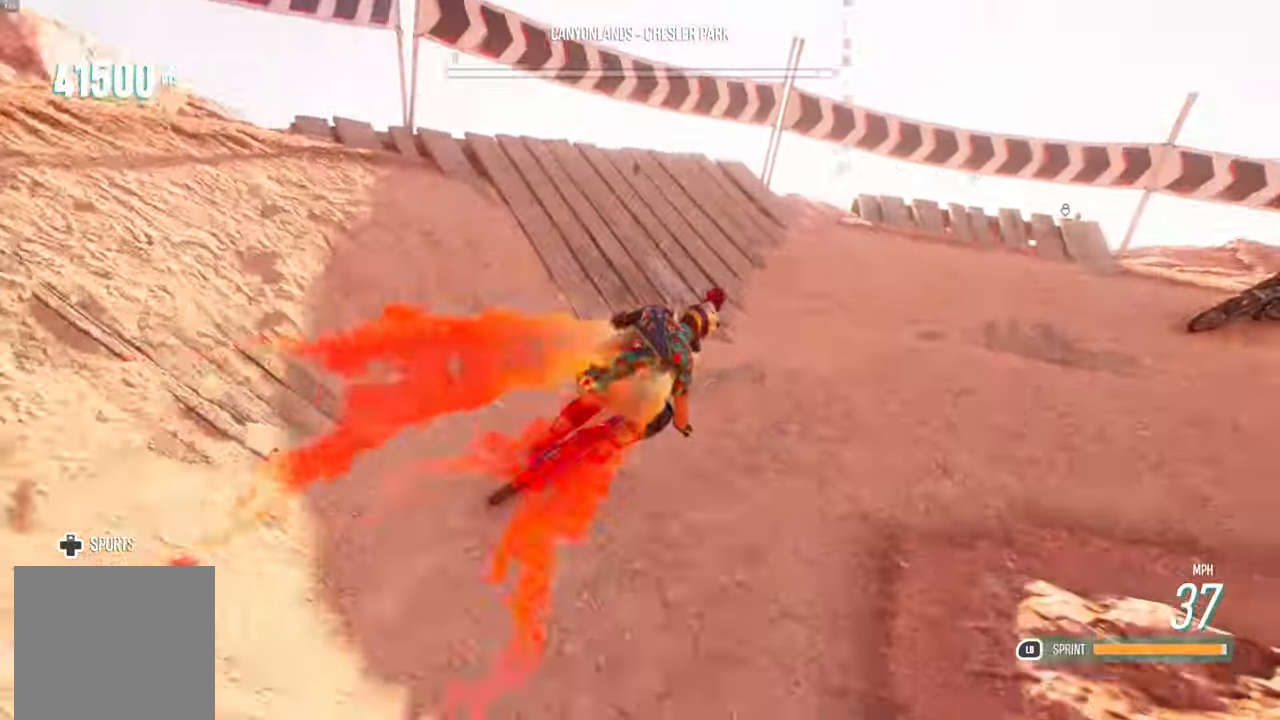
{"buttons": [], "left_stick": "right", "right_stick": "center", "events": [[150, "L2", "down"], [217, "L2", "up"]]}
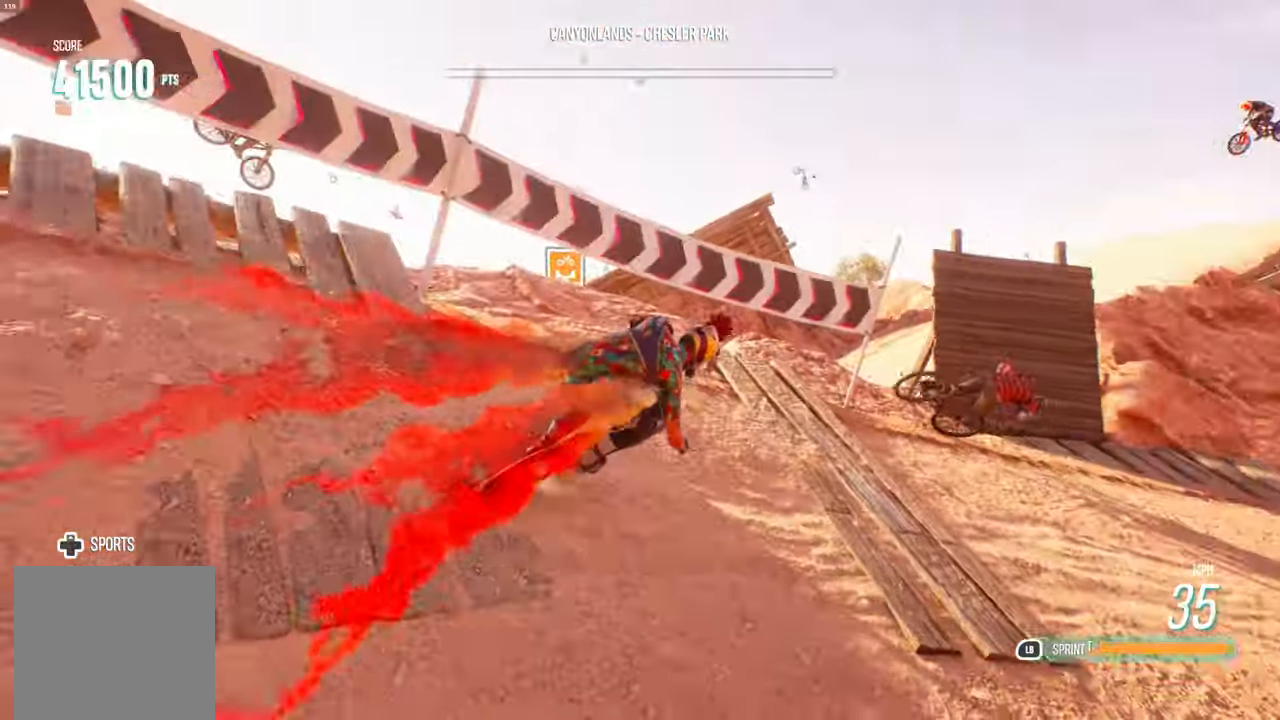
{"buttons": ["R2"], "left_stick": "center", "right_stick": "center", "events": [[33, "R2", "down"], [483, "left_stick", "center"]]}
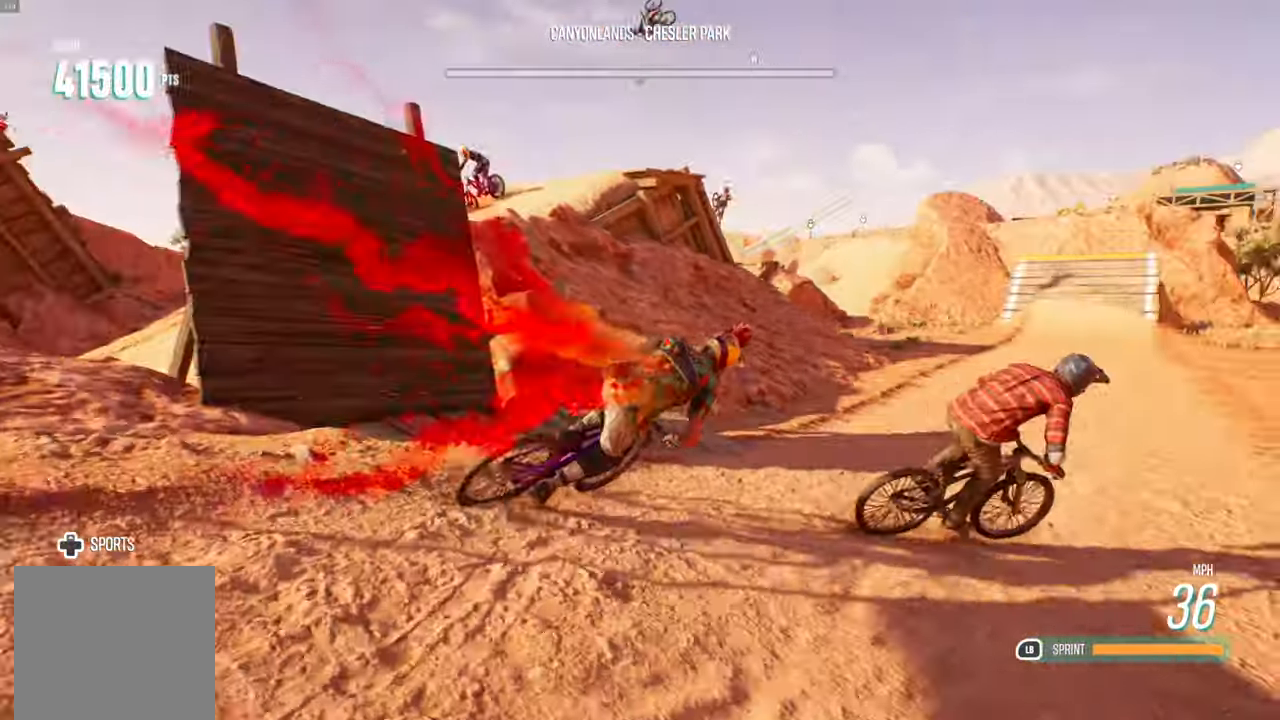
{"buttons": ["R2"], "left_stick": "left", "right_stick": "center", "events": [[367, "left_stick", "left"]]}
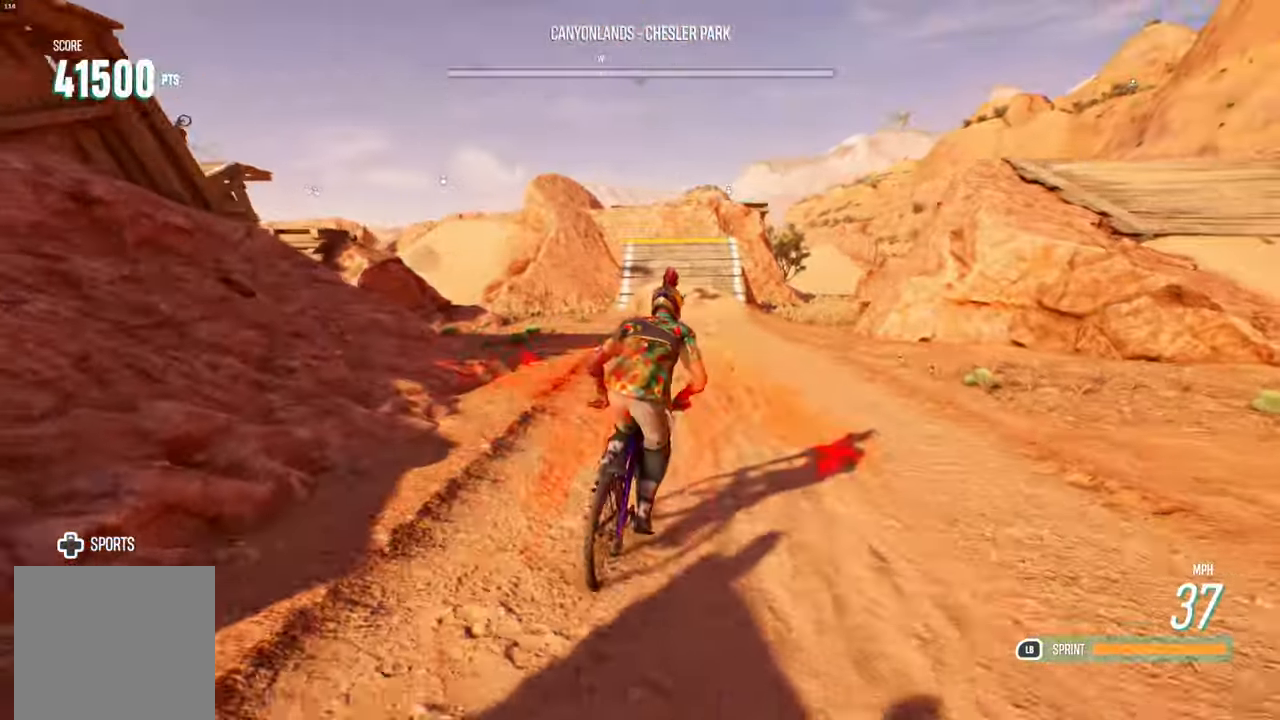
{"buttons": ["L1", "R2"], "left_stick": "center", "right_stick": "center", "events": [[50, "left_stick", "center"], [250, "left_stick", "left"], [267, "L1", "down"], [467, "left_stick", "center"]]}
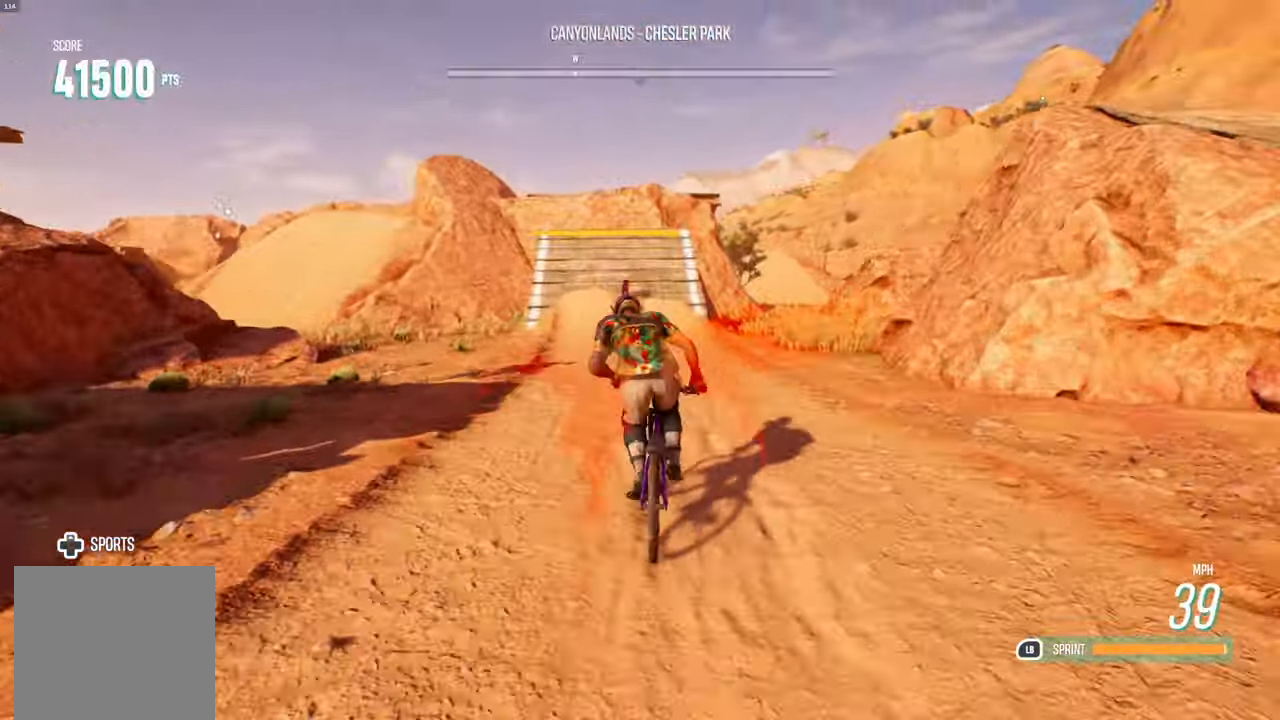
{"buttons": ["L1", "R2"], "left_stick": "right", "right_stick": "up", "events": [[117, "left_stick", "left"], [167, "right_stick", "up"], [233, "left_stick", "center"], [433, "left_stick", "right"]]}
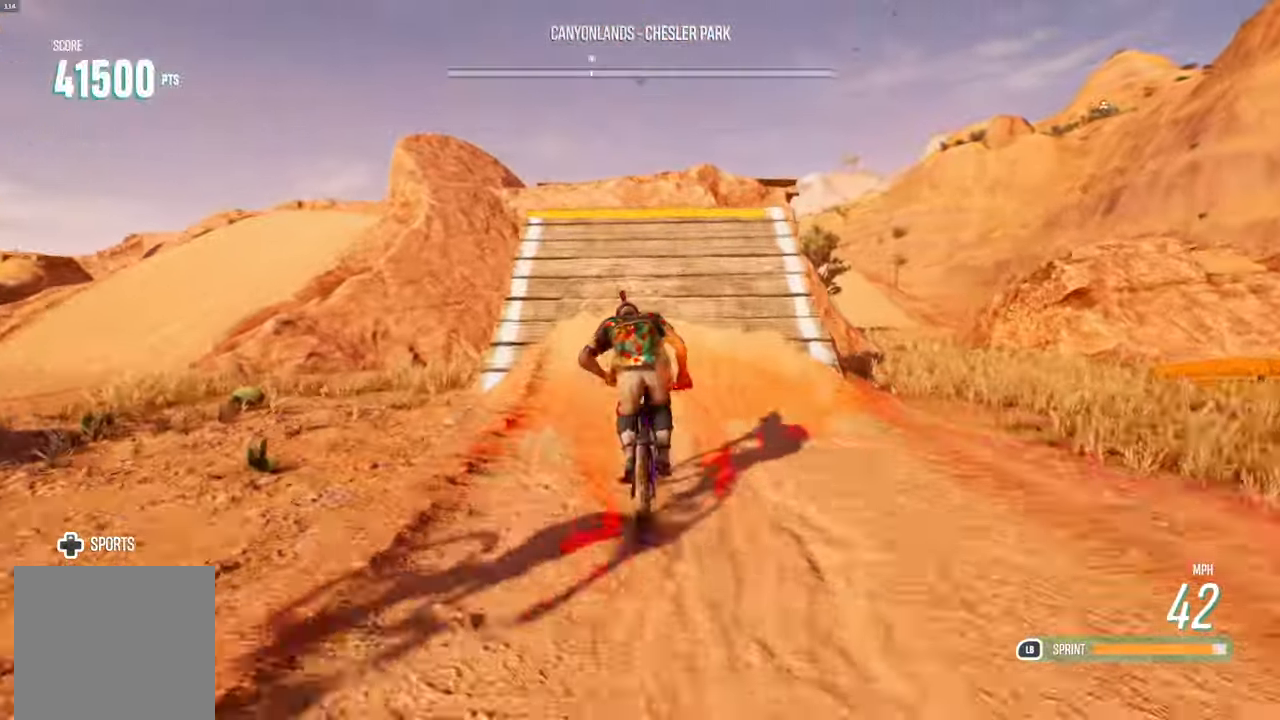
{"buttons": ["L2"], "left_stick": "down", "right_stick": "down", "events": [[133, "left_stick", "center"], [283, "L1", "up"], [350, "R2", "up"], [383, "left_stick", "down"], [383, "right_stick", "down"], [417, "L2", "down"]]}